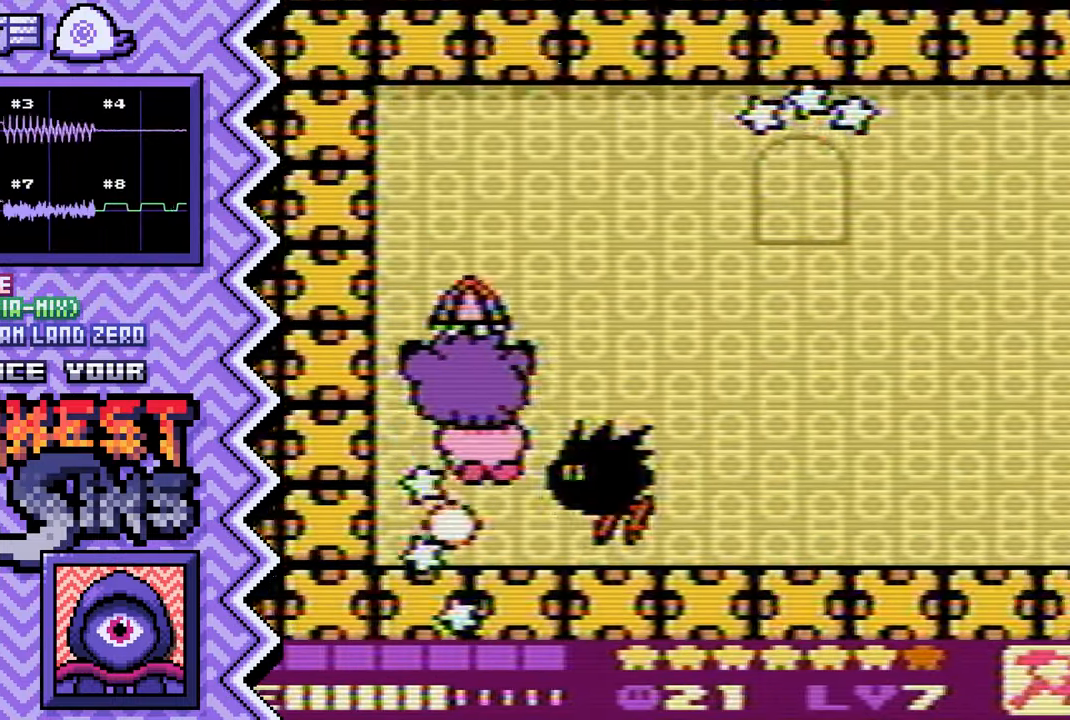
Gameplay with a controller (Nintendo layout); each line is a JSON object with the inputs held at the frame after it. "events" lists button and stick changes between this image and that frame as [ms after this image, input, new state], when the widget could be followed in between. Not read: L1 L3 R1 R3.
{"buttons": ["A"], "events": [[84, "Y", "up"], [200, "X", "down"], [334, "X", "up"], [451, "A", "down"]]}
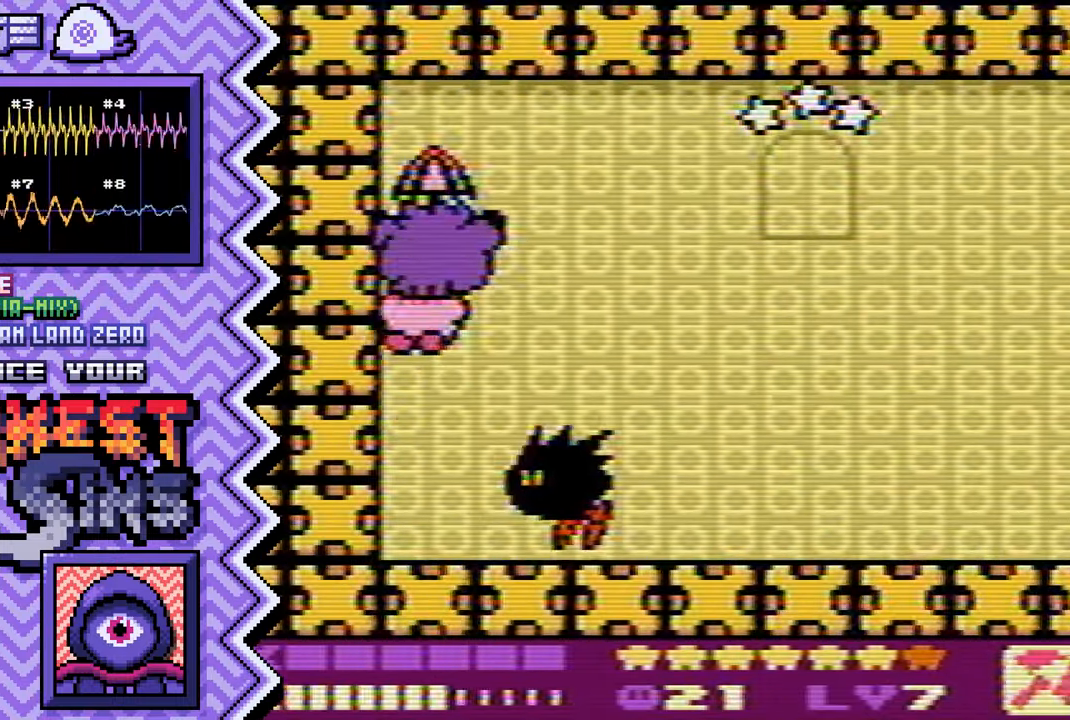
{"buttons": ["Y"], "events": [[67, "A", "up"], [183, "B", "down"], [300, "B", "up"], [434, "Y", "down"]]}
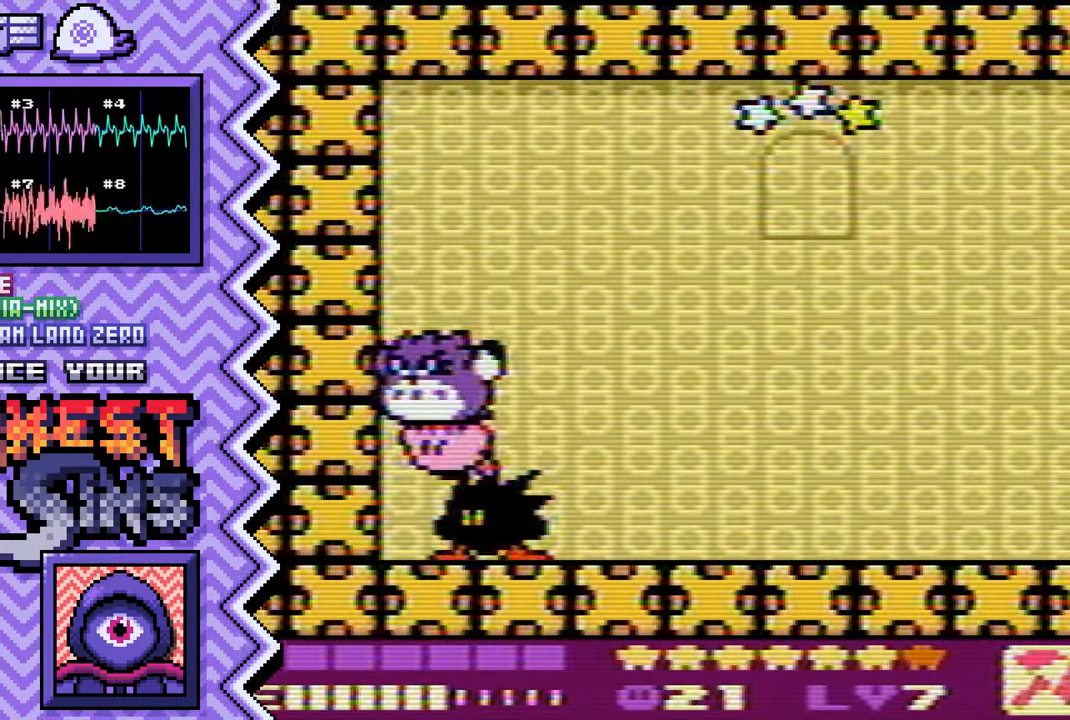
{"buttons": ["A"], "events": [[50, "Y", "up"], [167, "X", "down"], [284, "X", "up"], [401, "A", "down"]]}
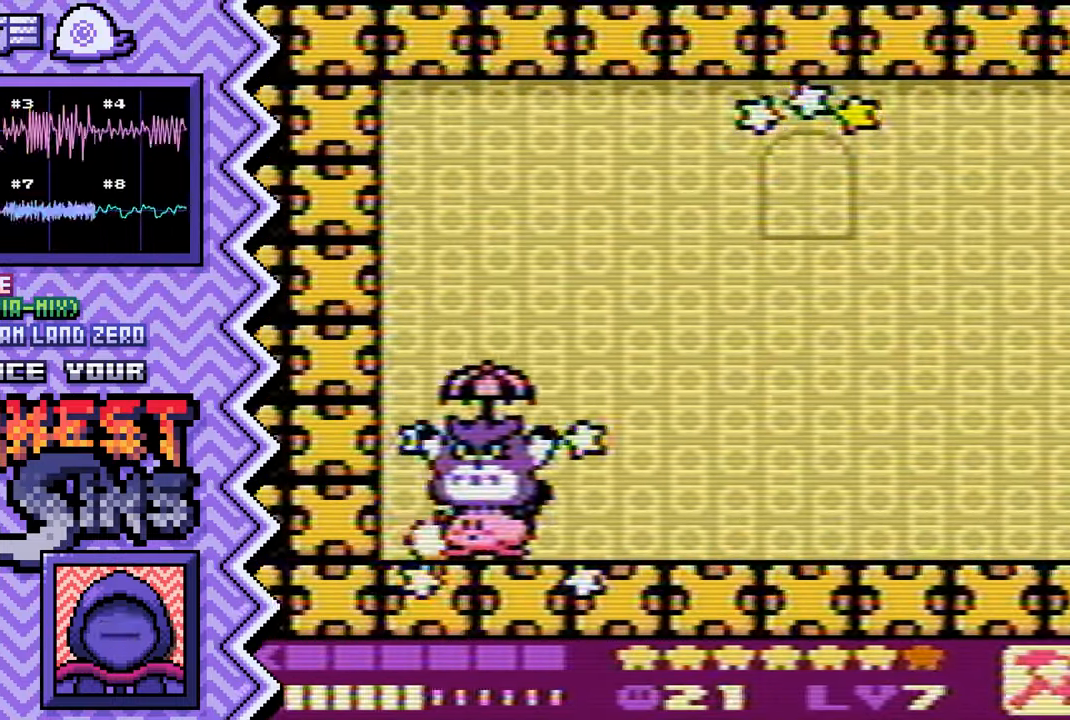
{"buttons": [], "events": [[33, "A", "up"], [150, "B", "down"], [267, "B", "up"], [383, "Y", "down"], [500, "Y", "up"]]}
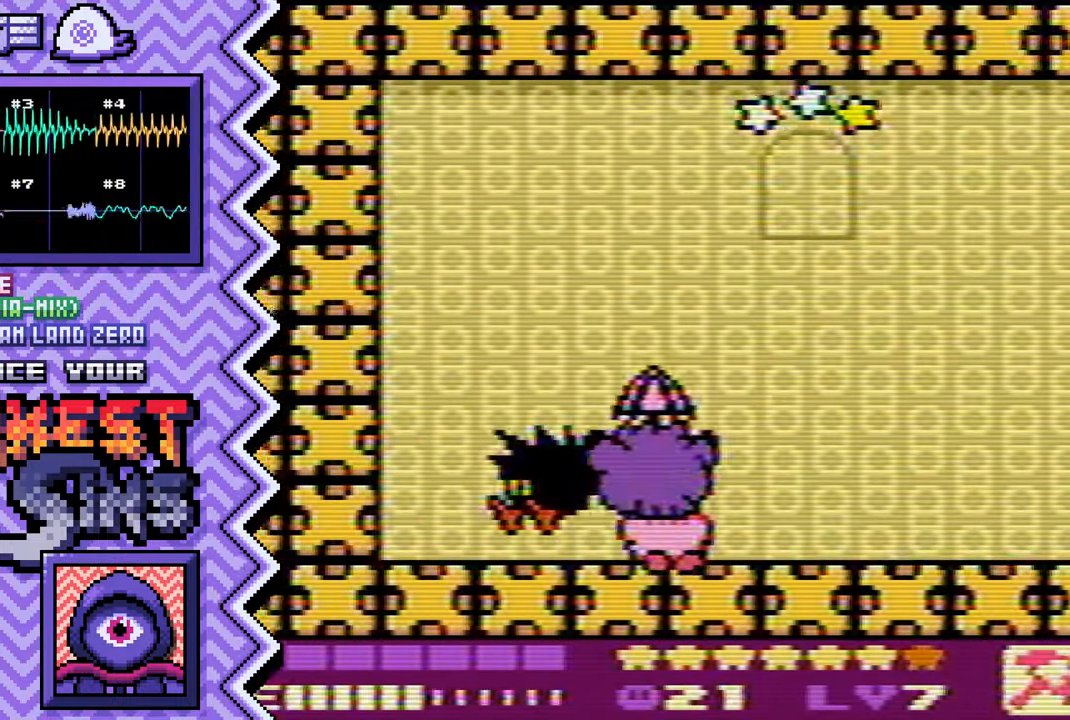
{"buttons": [], "events": [[117, "X", "down"], [251, "X", "up"], [367, "A", "down"], [484, "A", "up"]]}
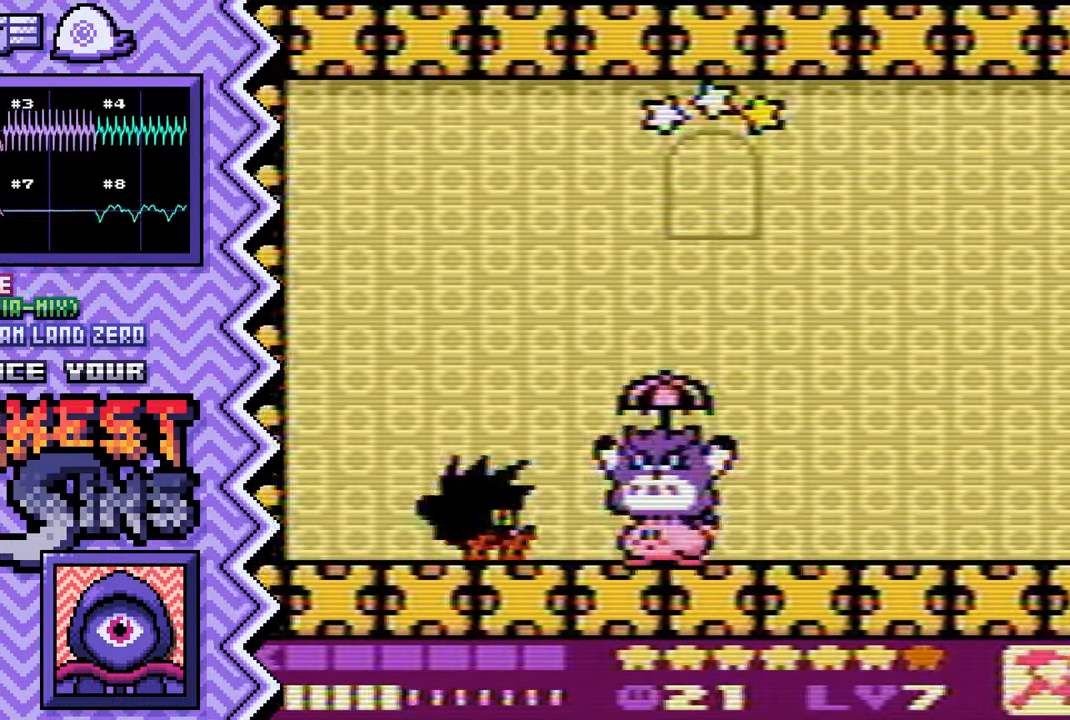
{"buttons": [], "events": [[100, "B", "down"], [217, "B", "up"], [351, "Y", "down"], [467, "Y", "up"]]}
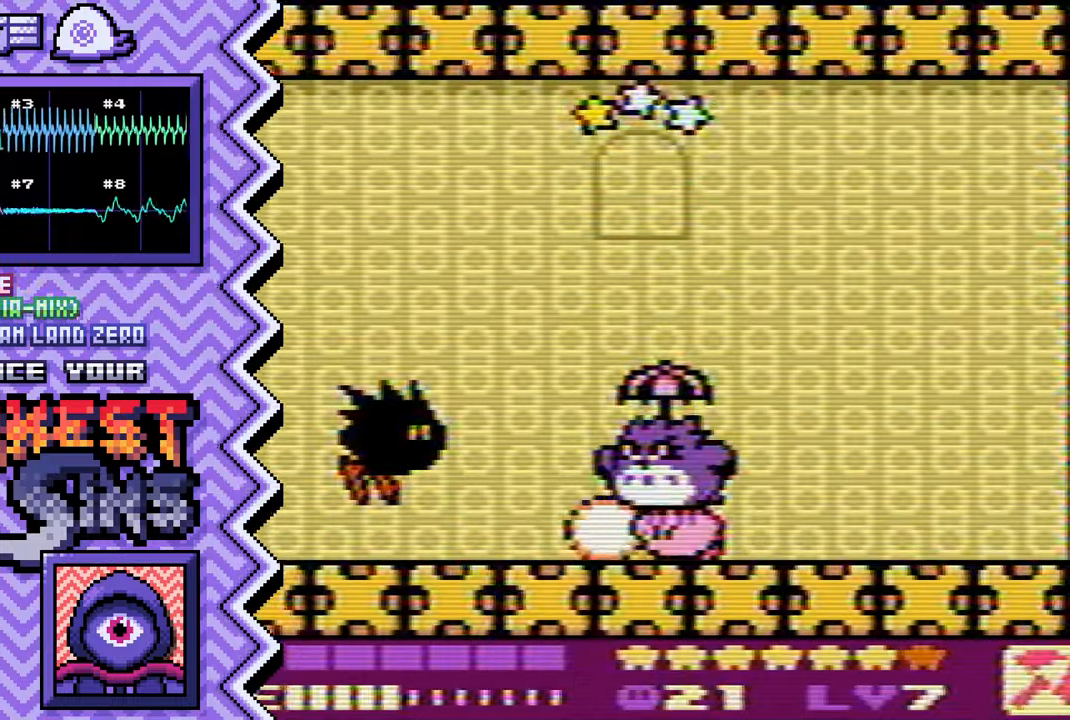
{"buttons": [], "events": [[100, "X", "down"], [217, "X", "up"], [334, "A", "down"], [467, "A", "up"]]}
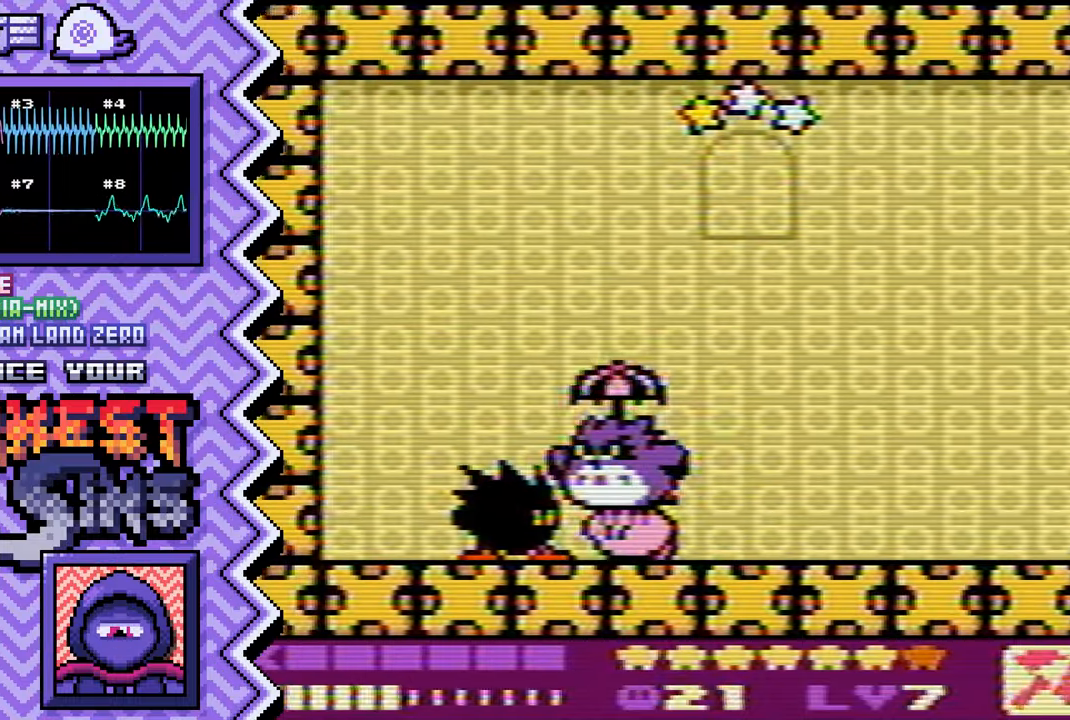
{"buttons": [], "events": [[83, "B", "down"], [200, "B", "up"], [317, "Y", "down"], [433, "Y", "up"]]}
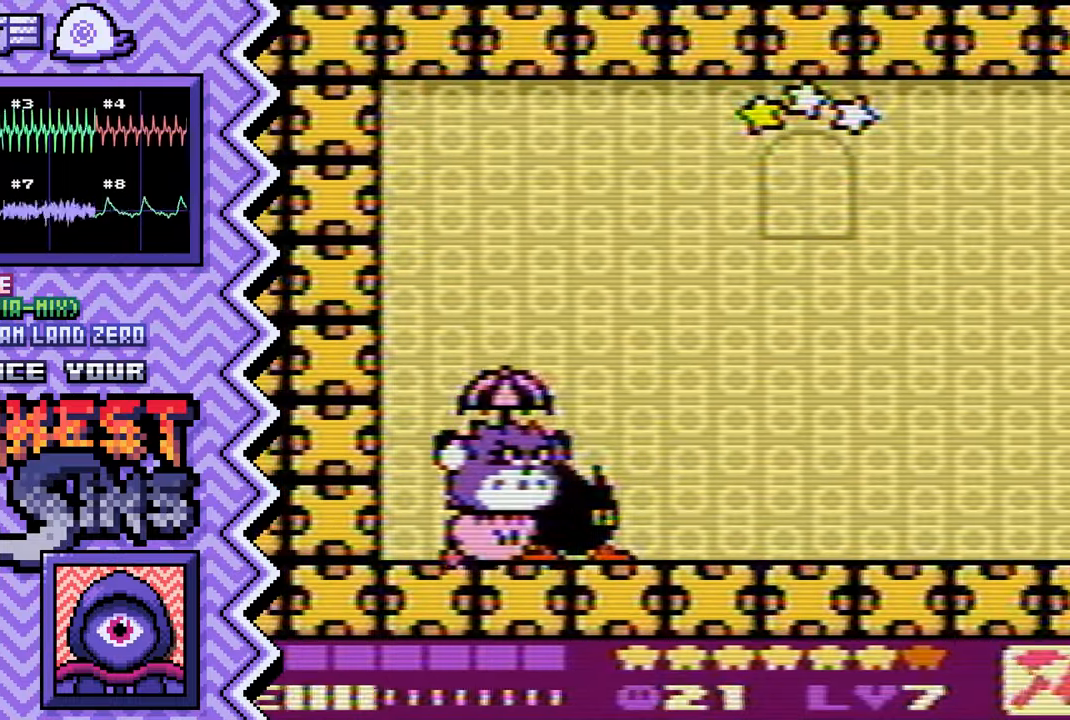
{"buttons": [], "events": [[67, "X", "down"], [184, "X", "up"], [300, "A", "down"], [417, "A", "up"]]}
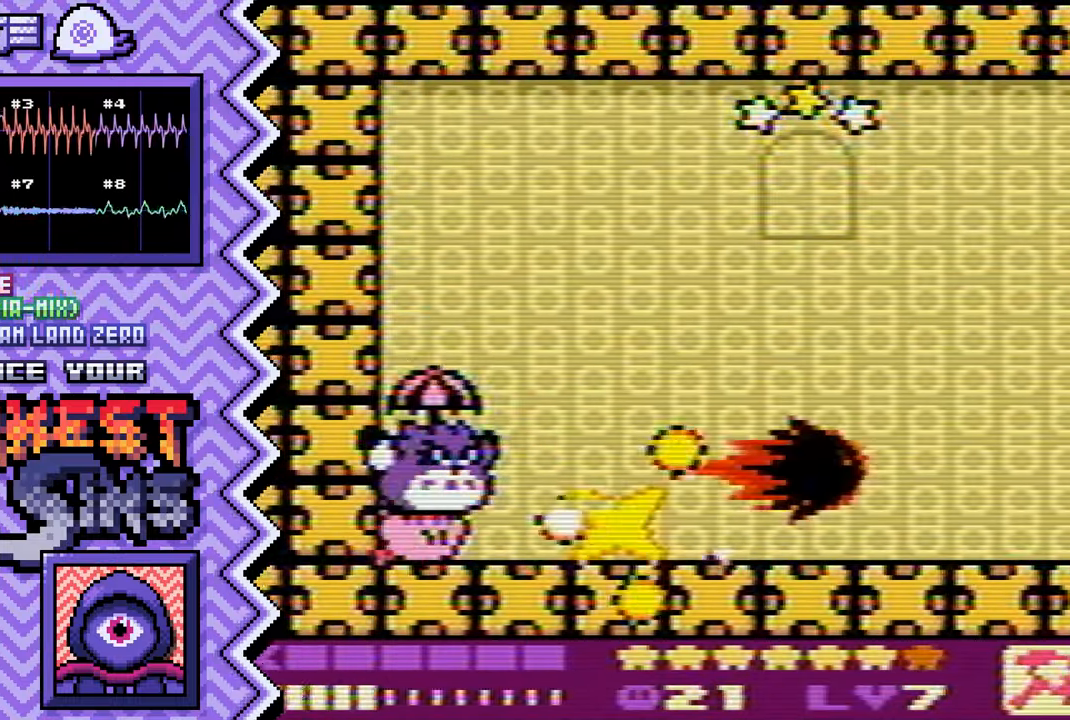
{"buttons": [], "events": [[33, "B", "down"], [166, "B", "up"], [283, "Y", "down"], [400, "Y", "up"]]}
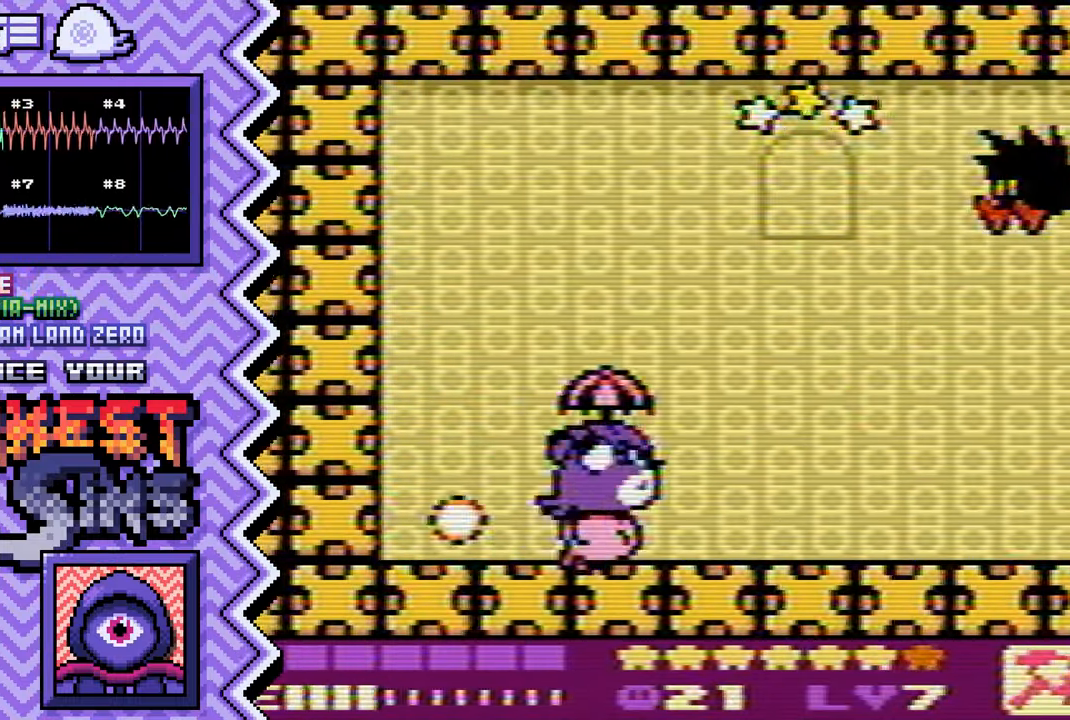
{"buttons": ["B"], "events": [[17, "X", "down"], [134, "X", "up"], [267, "A", "down"], [384, "A", "up"], [501, "B", "down"]]}
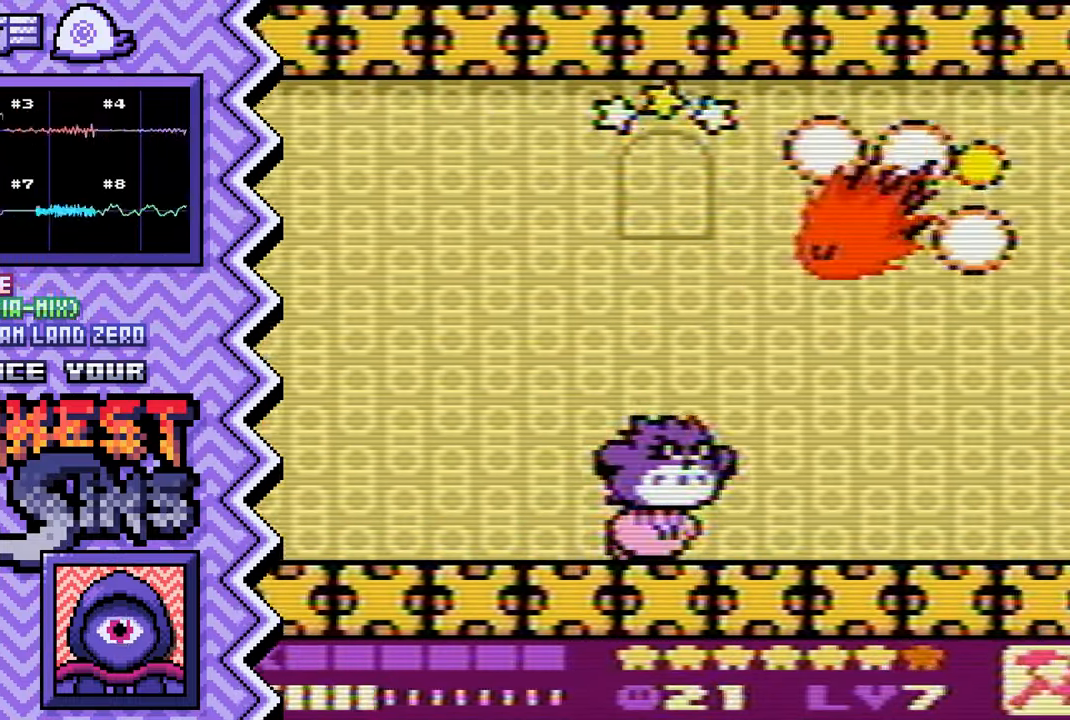
{"buttons": ["X"], "events": [[116, "B", "up"], [233, "Y", "down"], [350, "Y", "up"], [483, "X", "down"]]}
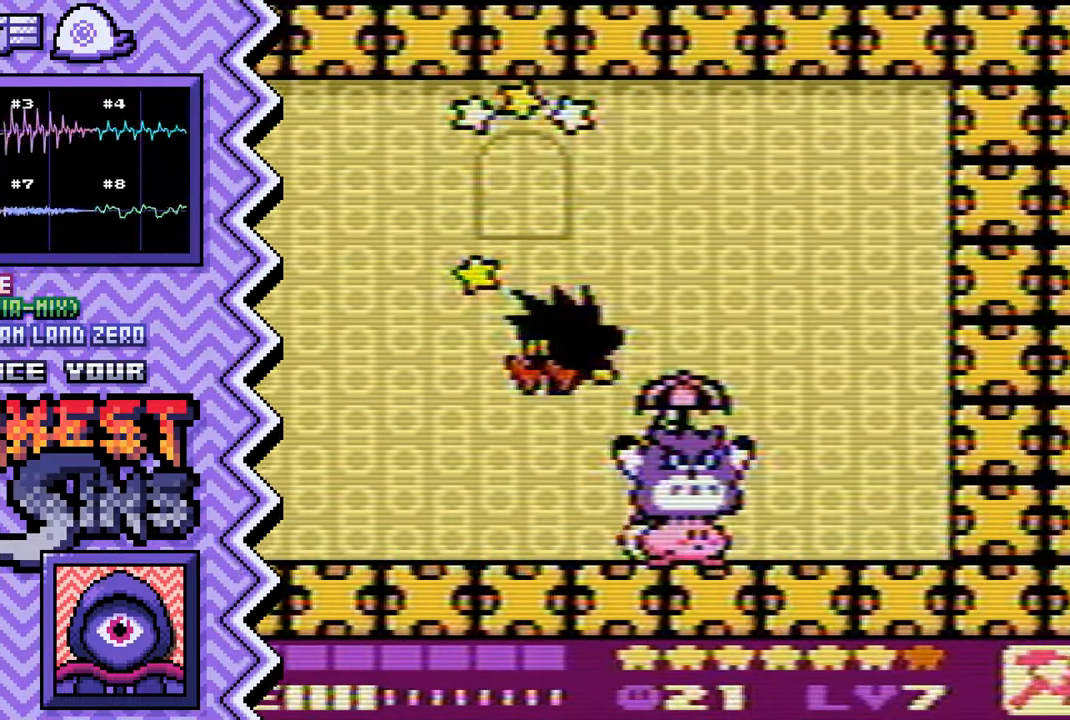
{"buttons": ["B"], "events": [[100, "X", "up"], [217, "A", "down"], [334, "A", "up"], [451, "B", "down"]]}
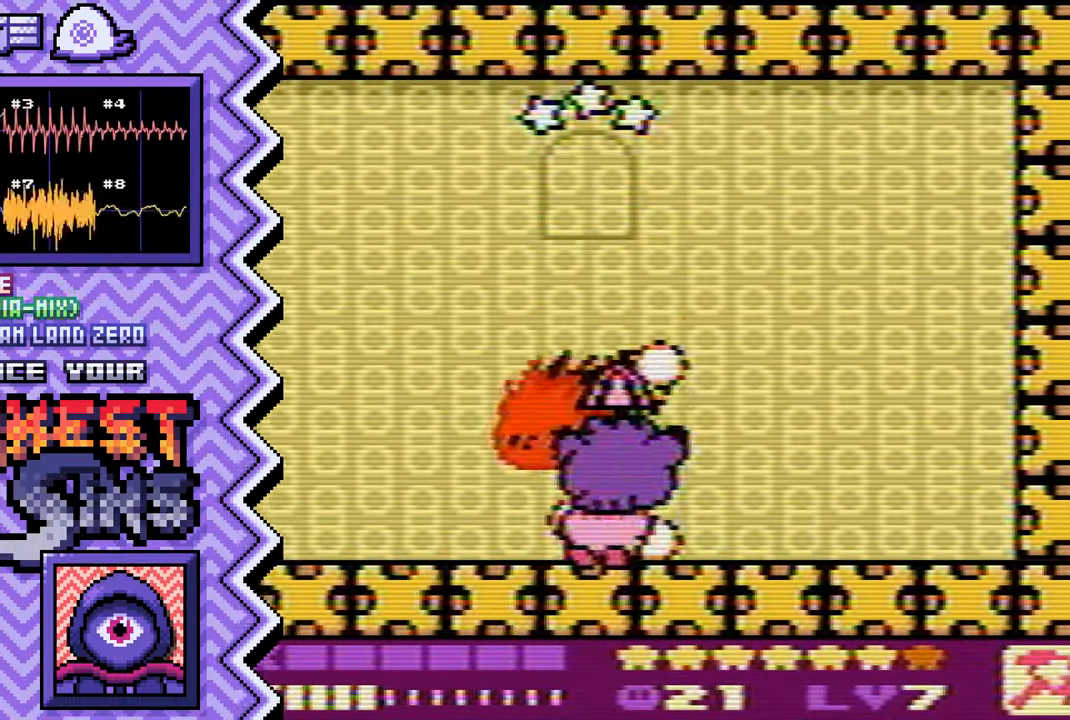
{"buttons": ["X"], "events": [[83, "B", "up"], [200, "Y", "down"], [317, "Y", "up"], [433, "X", "down"]]}
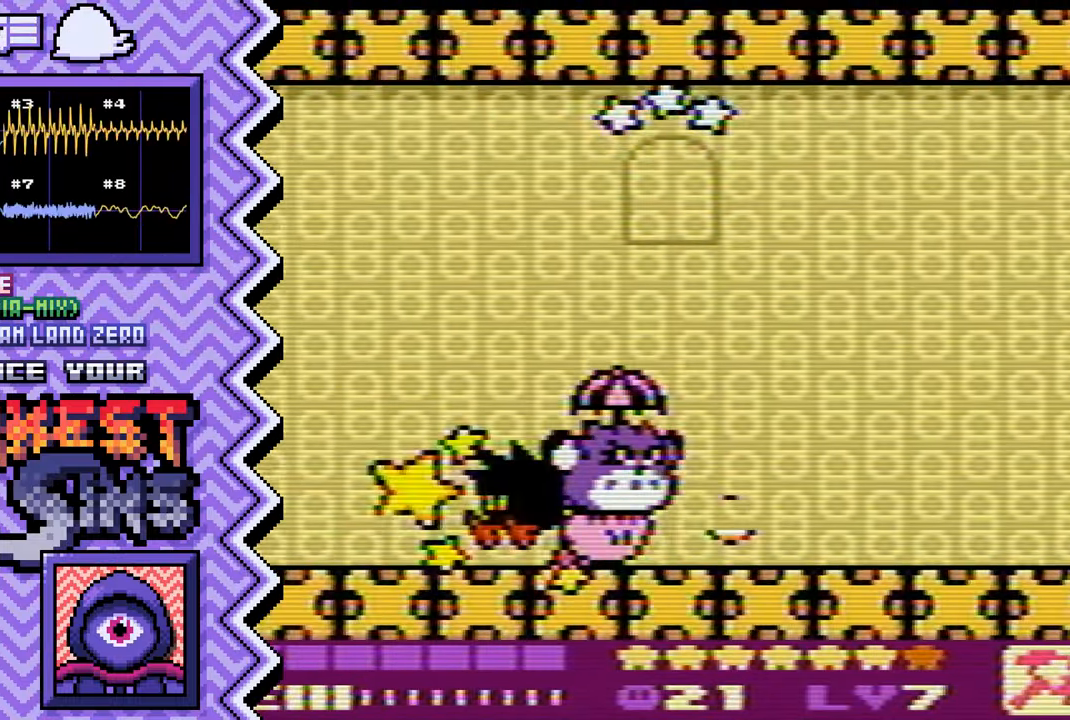
{"buttons": ["B"], "events": [[50, "X", "up"], [184, "A", "down"], [300, "A", "up"], [417, "B", "down"]]}
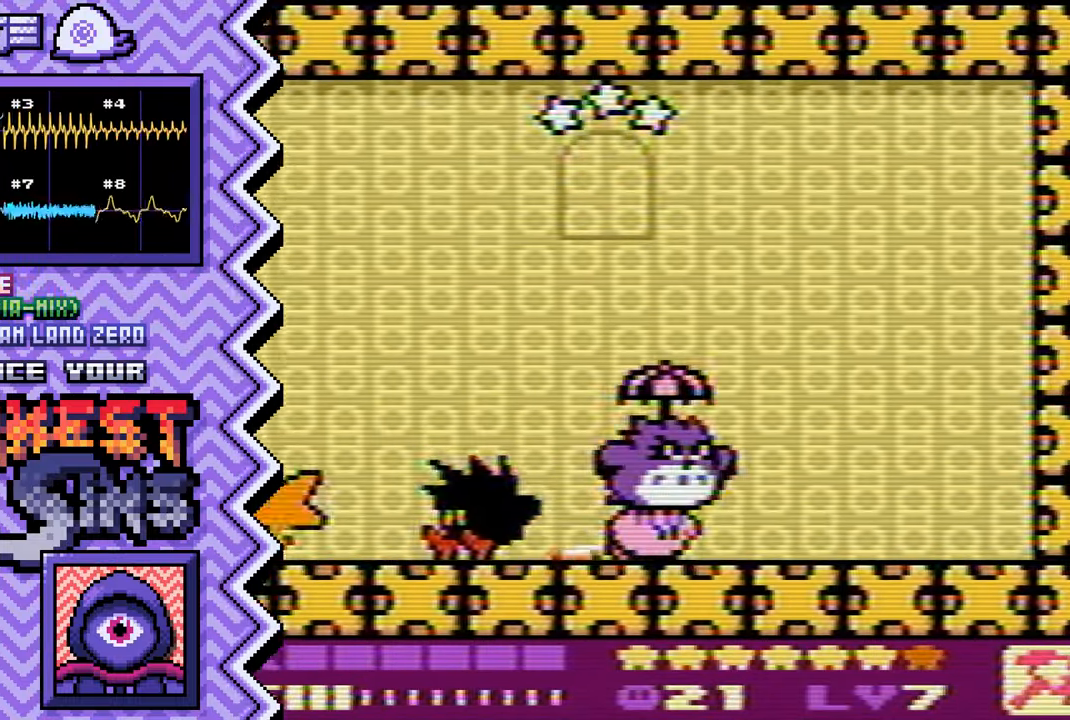
{"buttons": ["X"], "events": [[33, "B", "up"], [150, "Y", "down"], [283, "Y", "up"], [400, "X", "down"]]}
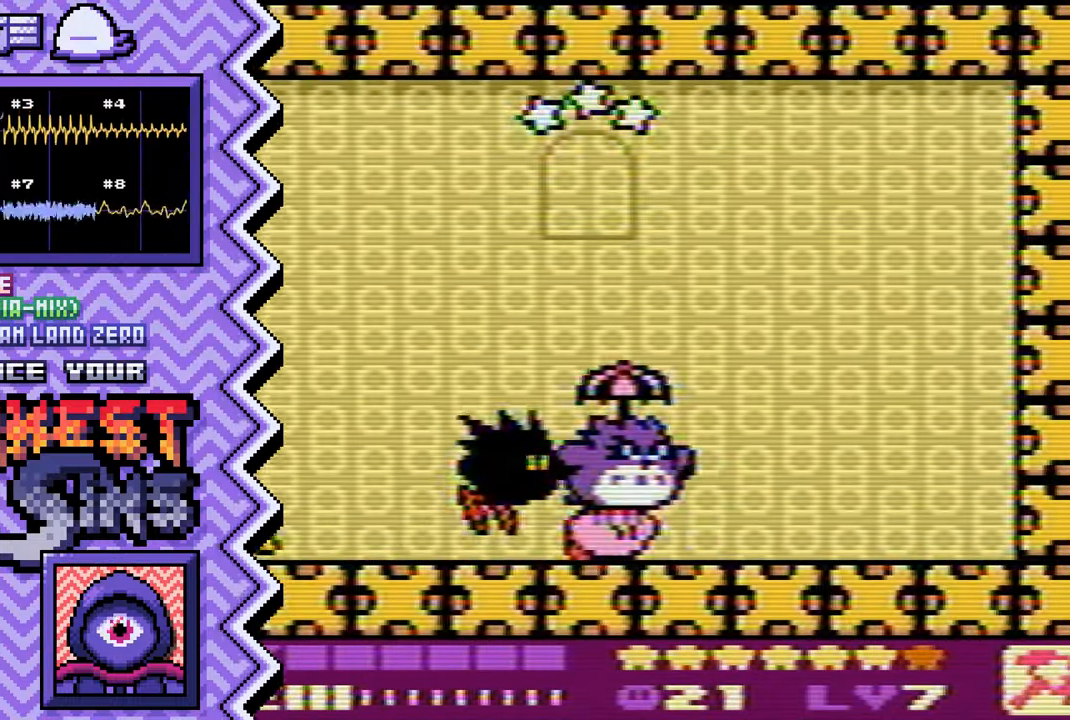
{"buttons": [], "events": [[17, "X", "up"], [133, "A", "down"], [250, "A", "up"], [383, "B", "down"], [500, "B", "up"]]}
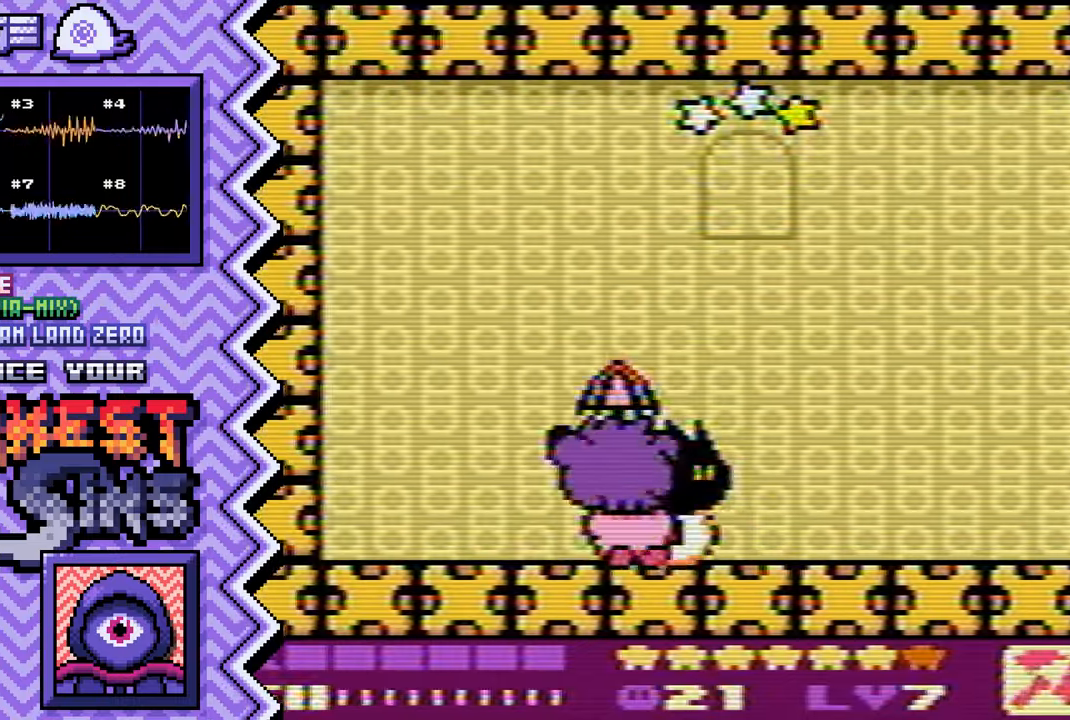
{"buttons": [], "events": [[117, "Y", "down"], [234, "Y", "up"], [350, "X", "down"], [467, "X", "up"]]}
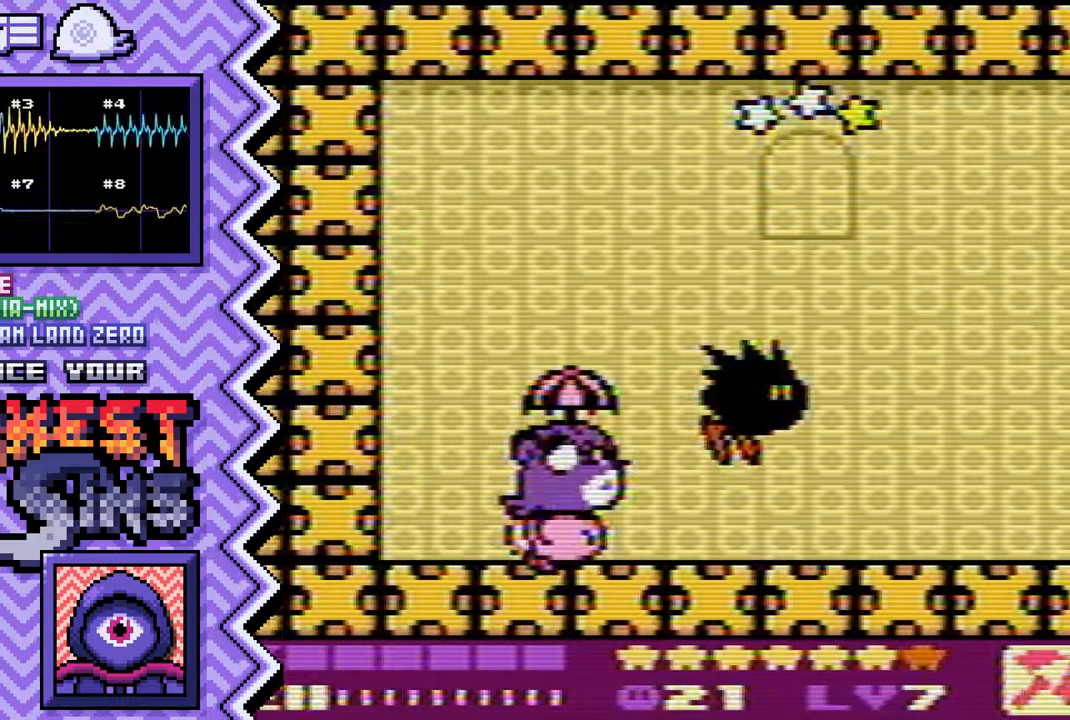
{"buttons": [], "events": [[100, "A", "down"], [216, "A", "up"], [333, "B", "down"], [450, "B", "up"]]}
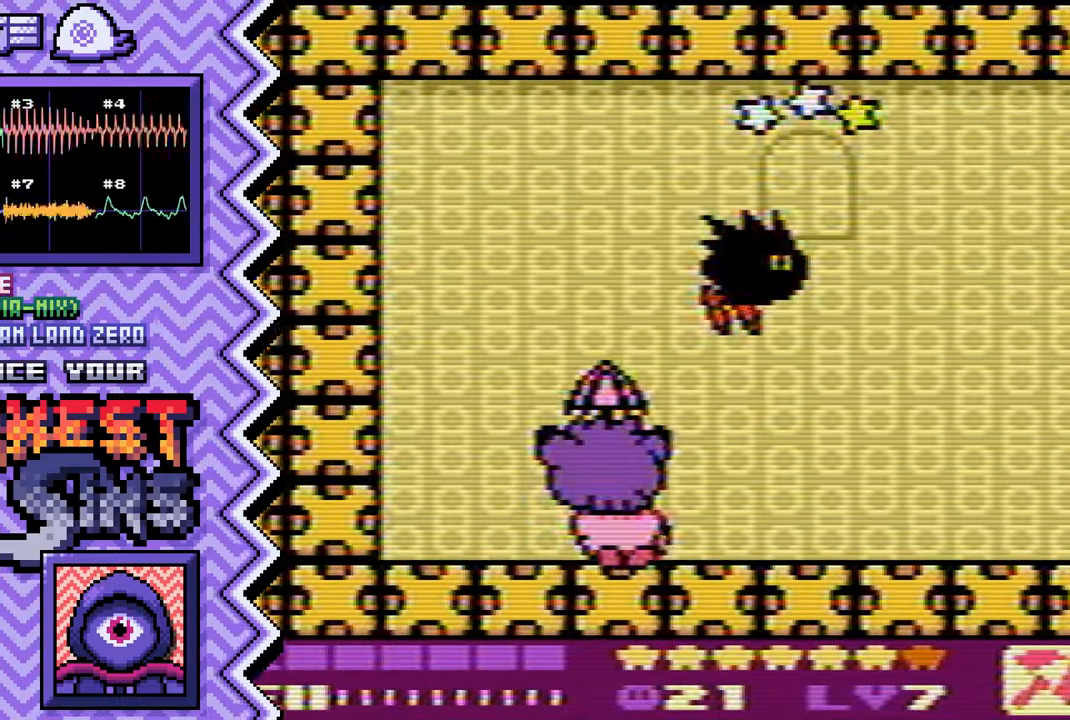
{"buttons": [], "events": [[67, "Y", "down"], [200, "Y", "up"], [317, "X", "down"], [434, "X", "up"]]}
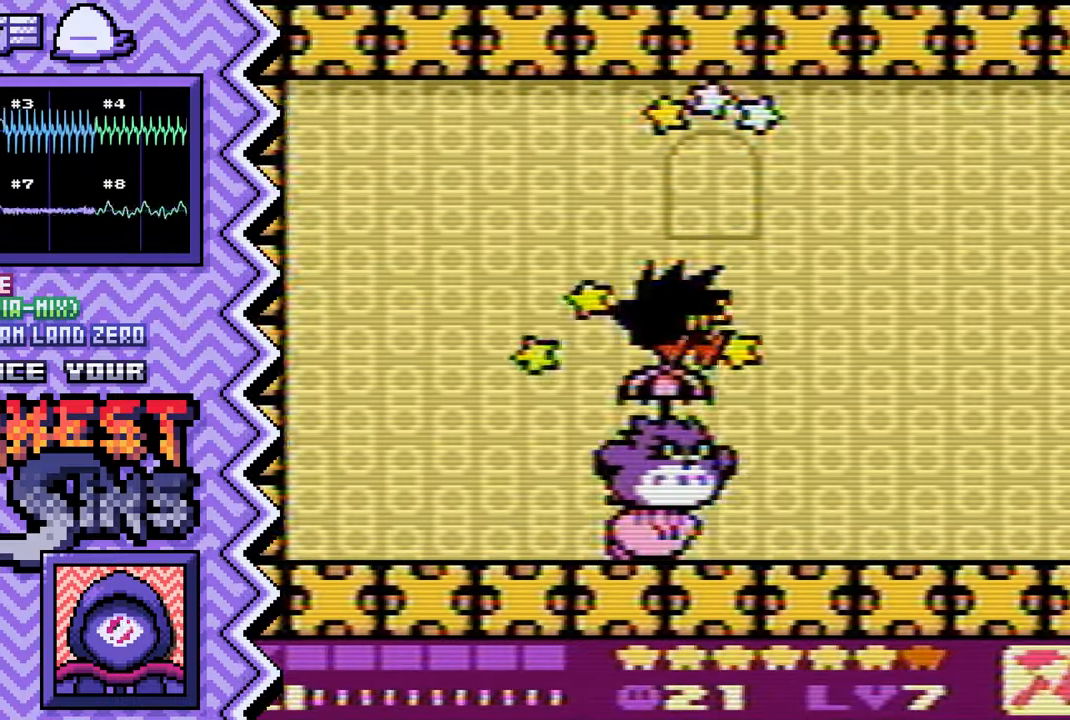
{"buttons": [], "events": [[50, "A", "down"], [166, "A", "up"], [300, "B", "down"], [417, "B", "up"]]}
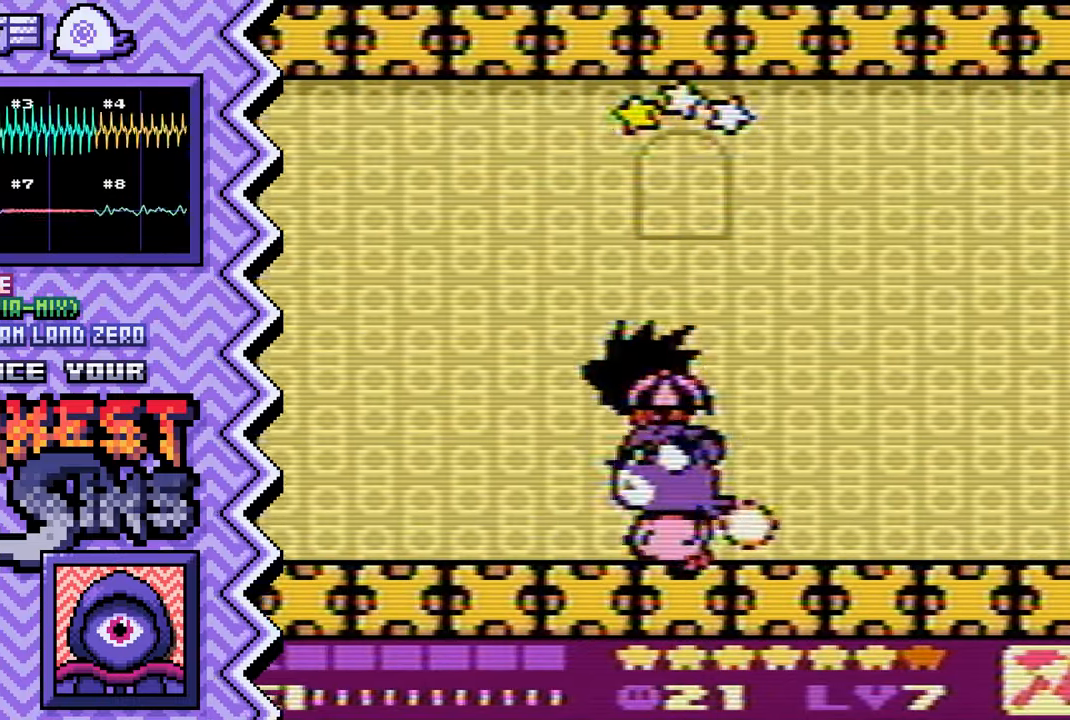
{"buttons": [], "events": [[33, "Y", "down"], [150, "Y", "up"], [267, "X", "down"], [400, "X", "up"]]}
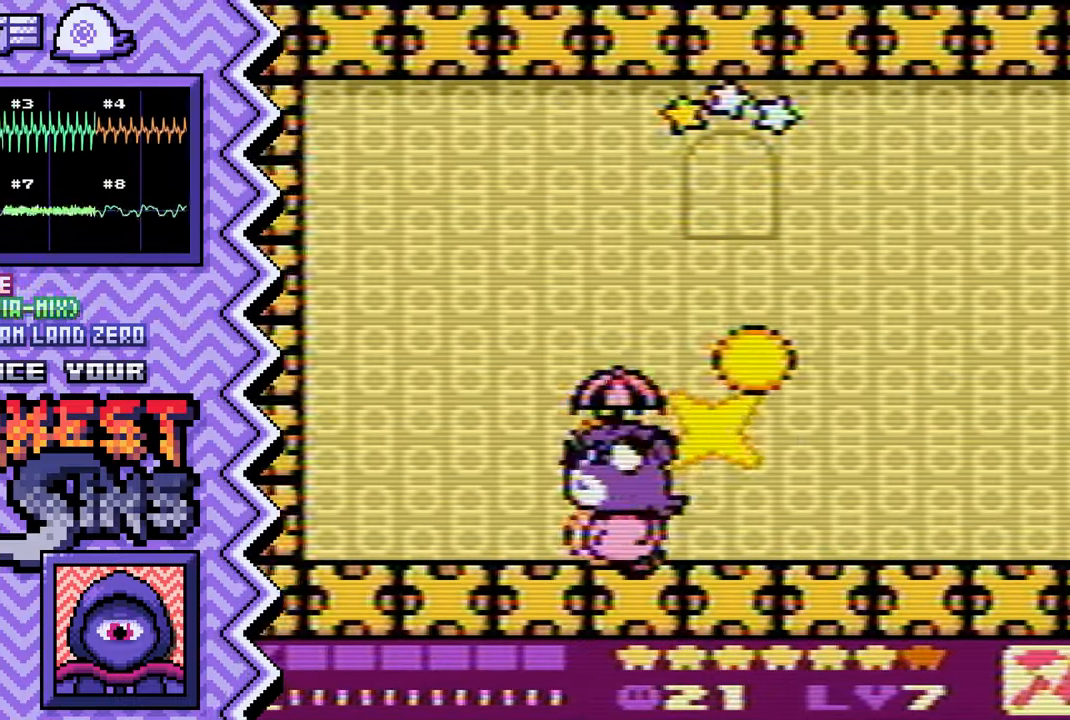
{"buttons": ["Y"], "events": [[16, "A", "down"], [133, "A", "up"], [250, "B", "down"], [367, "B", "up"], [500, "Y", "down"]]}
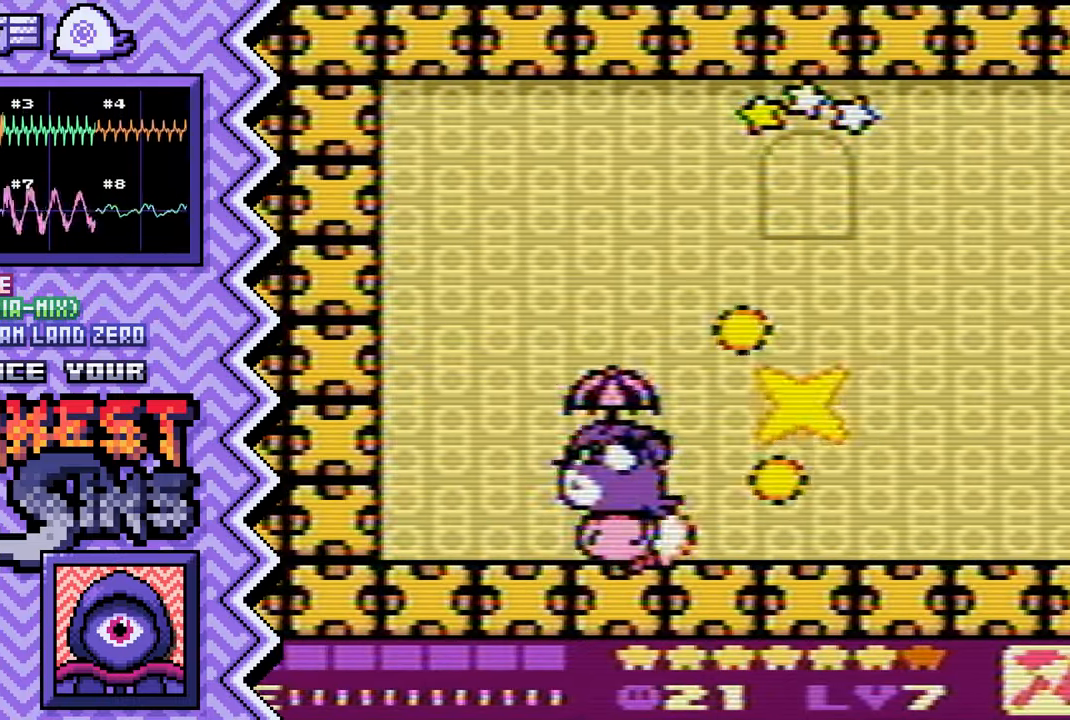
{"buttons": ["A"], "events": [[117, "Y", "up"], [234, "X", "down"], [350, "X", "up"], [467, "A", "down"]]}